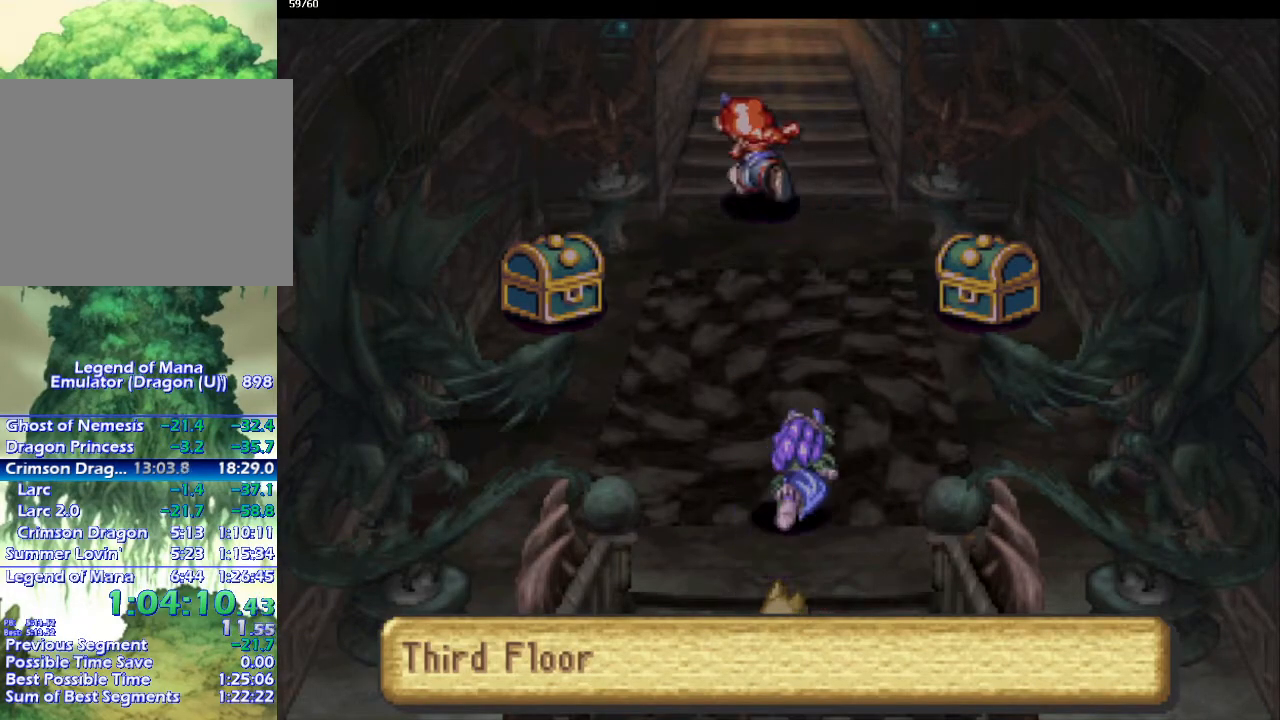
Gameplay with a controller (PlayStation layout); each line is a JSON object with the inputs held at the frame after it. "events" lists button and stick changes between this image and that frame as [ms after this image, input, new state], when the widget could be followed in between. Not read: CROSS L3 R3.
{"buttons": ["CIRCLE"], "left_stick": "up", "right_stick": "center", "events": []}
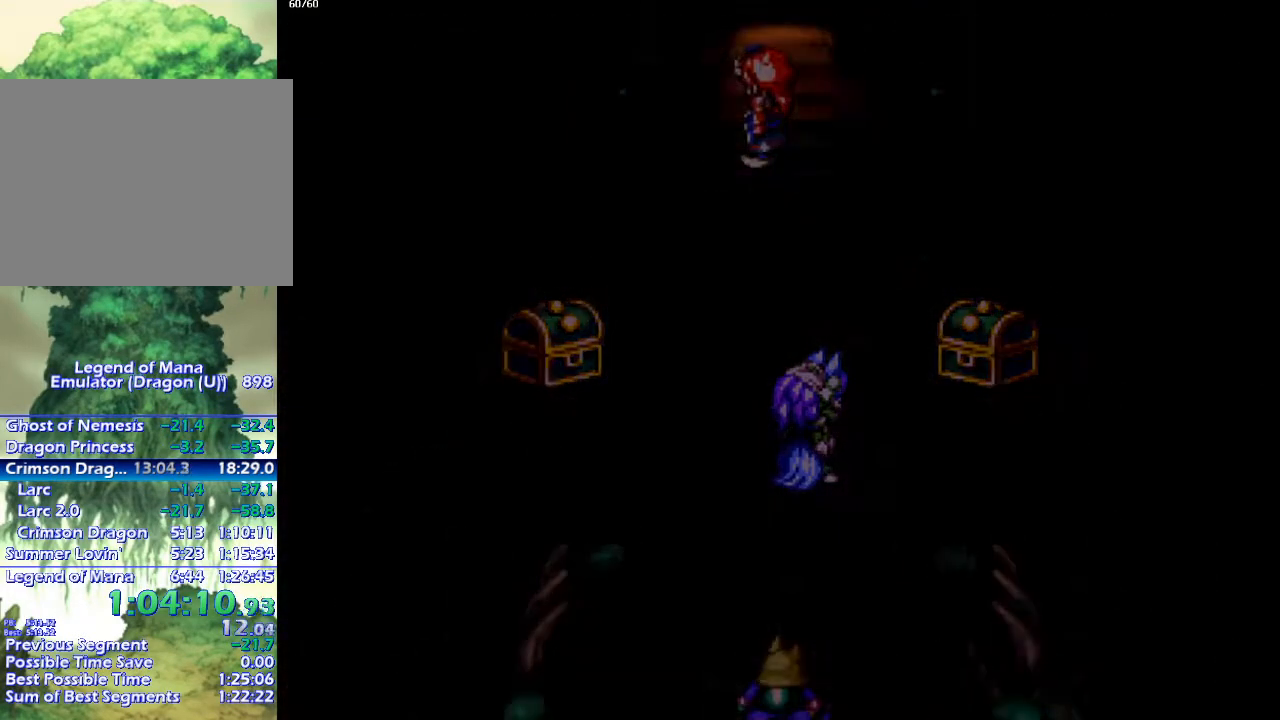
{"buttons": ["CIRCLE"], "left_stick": "center", "right_stick": "center", "events": [[17, "left_stick", "up-right"], [150, "left_stick", "center"]]}
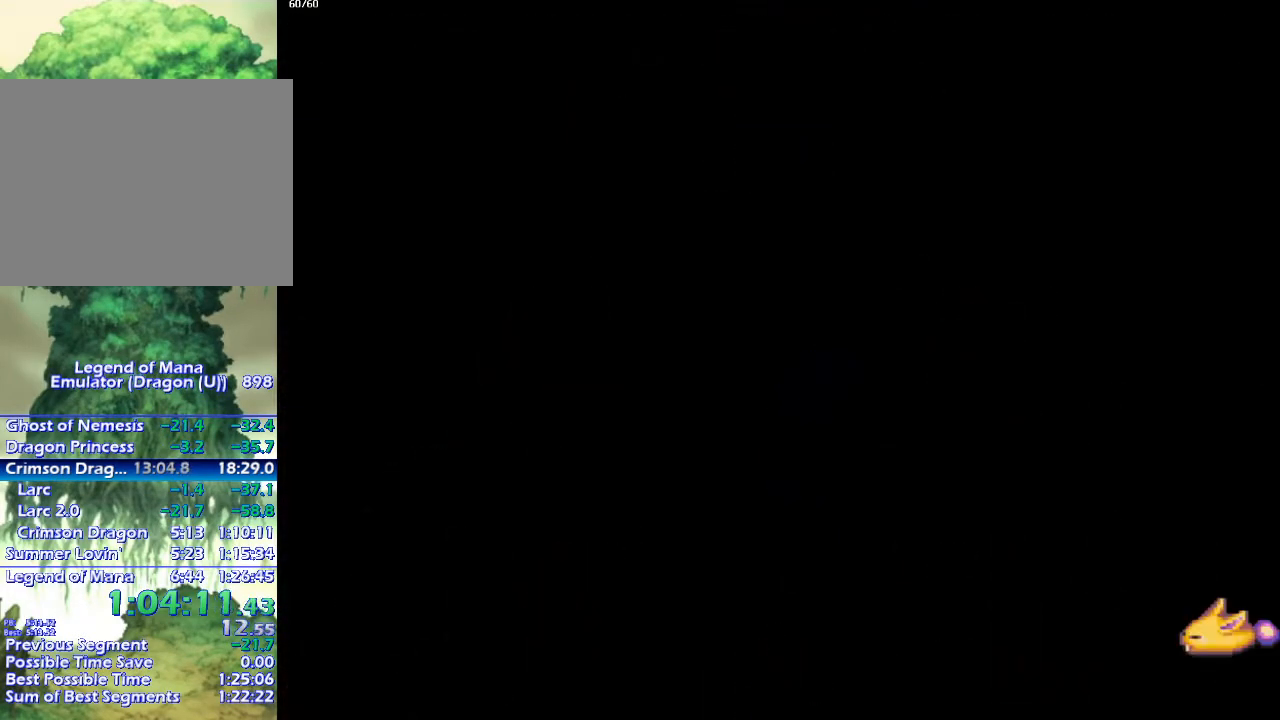
{"buttons": ["CIRCLE"], "left_stick": "up", "right_stick": "center", "events": [[67, "left_stick", "up"]]}
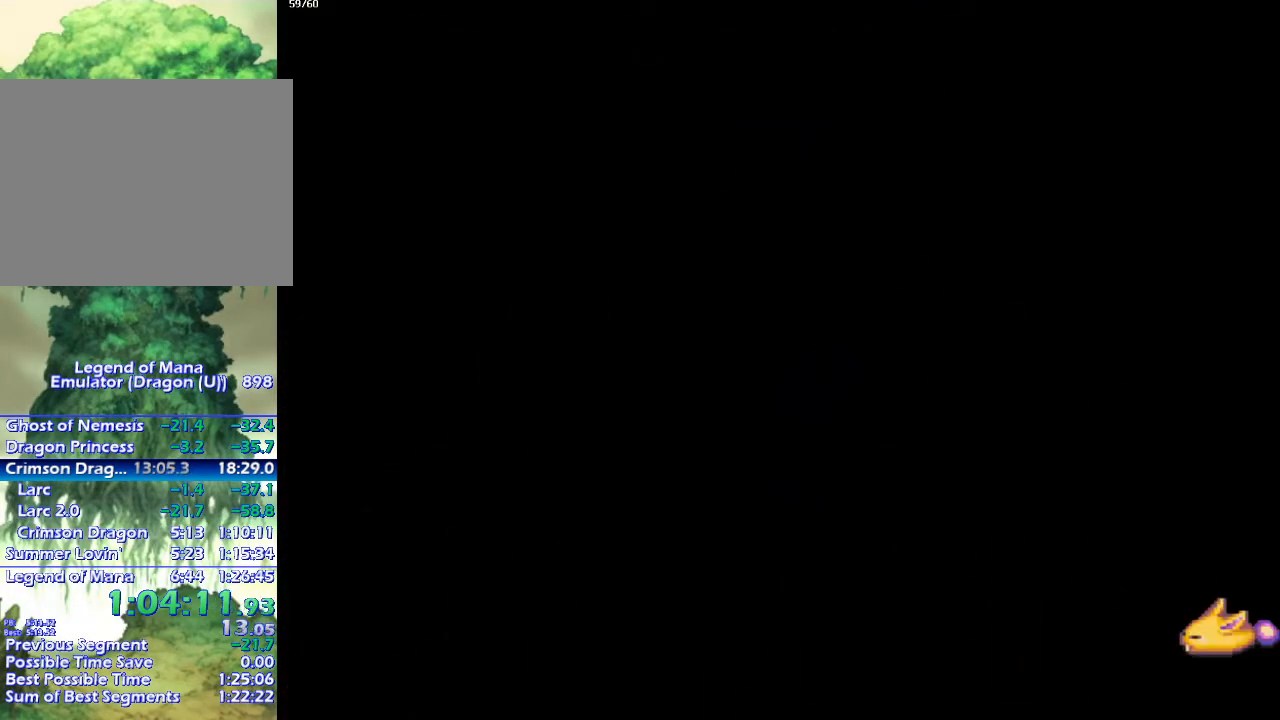
{"buttons": ["CIRCLE"], "left_stick": "up-right", "right_stick": "center", "events": [[450, "left_stick", "up-right"]]}
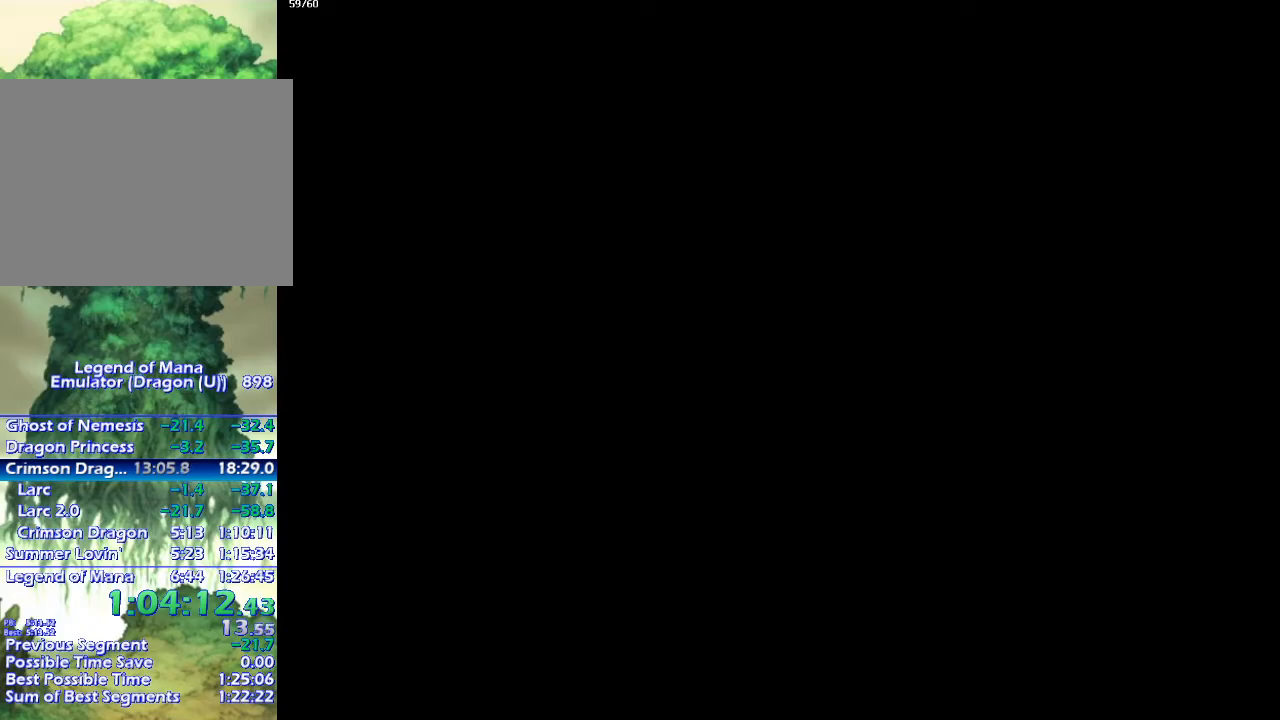
{"buttons": ["CIRCLE"], "left_stick": "up", "right_stick": "center", "events": [[17, "left_stick", "up"]]}
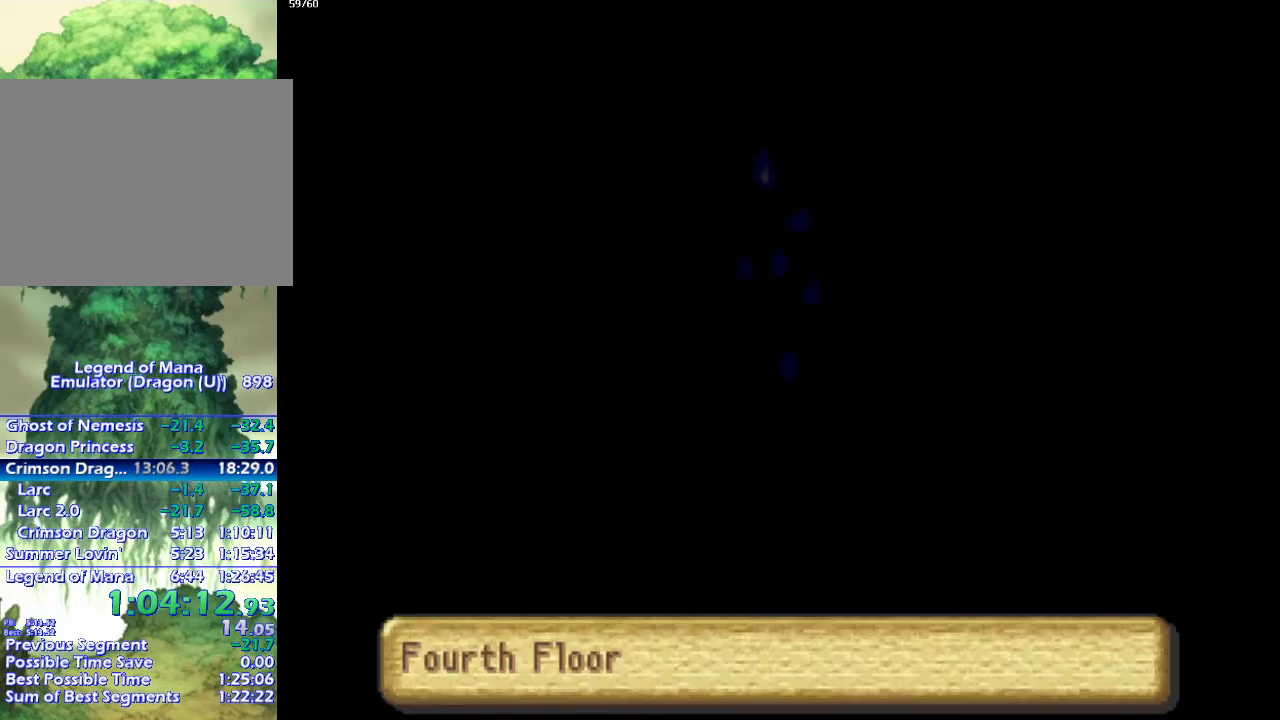
{"buttons": ["CIRCLE"], "left_stick": "up", "right_stick": "center", "events": []}
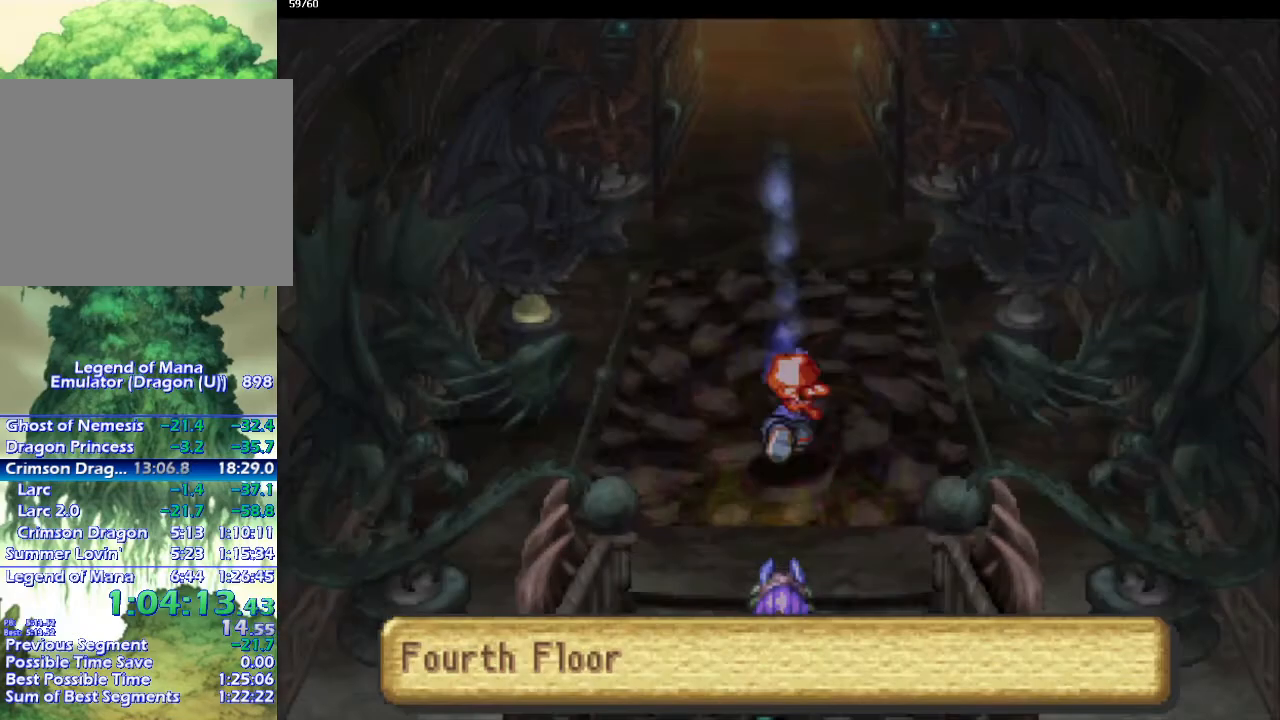
{"buttons": ["CIRCLE"], "left_stick": "up", "right_stick": "center", "events": []}
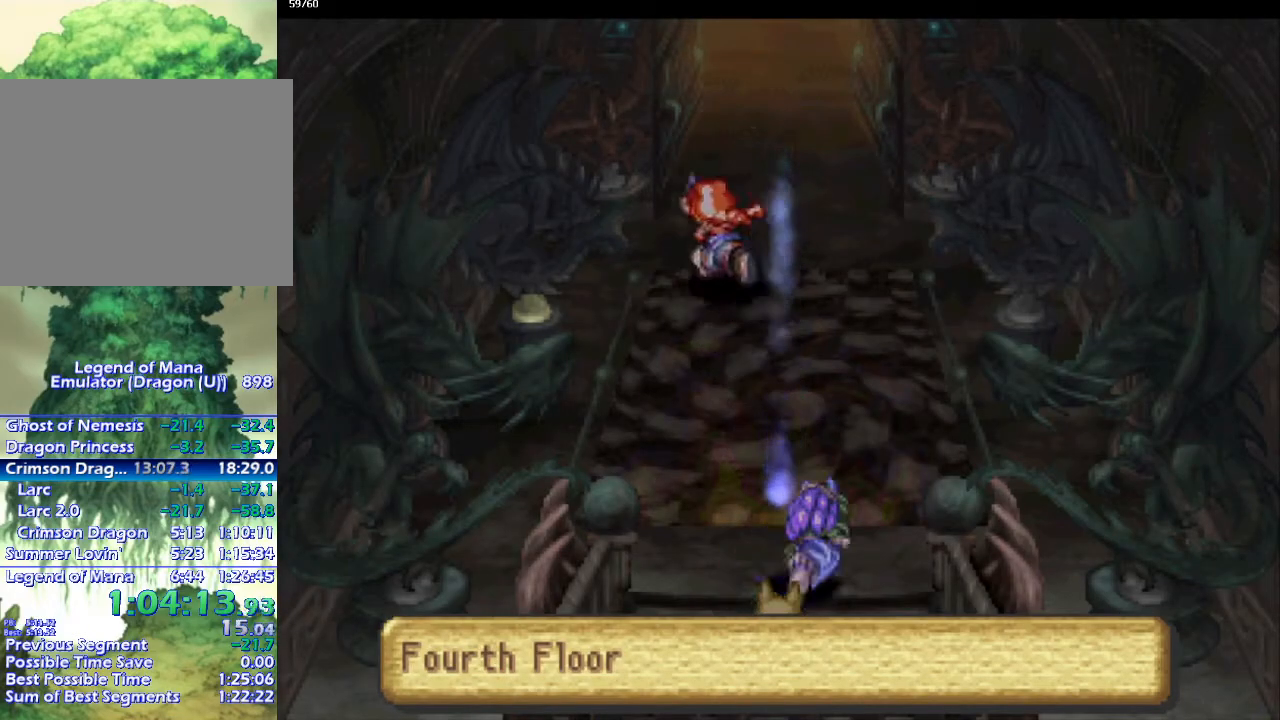
{"buttons": ["CIRCLE"], "left_stick": "up", "right_stick": "center", "events": []}
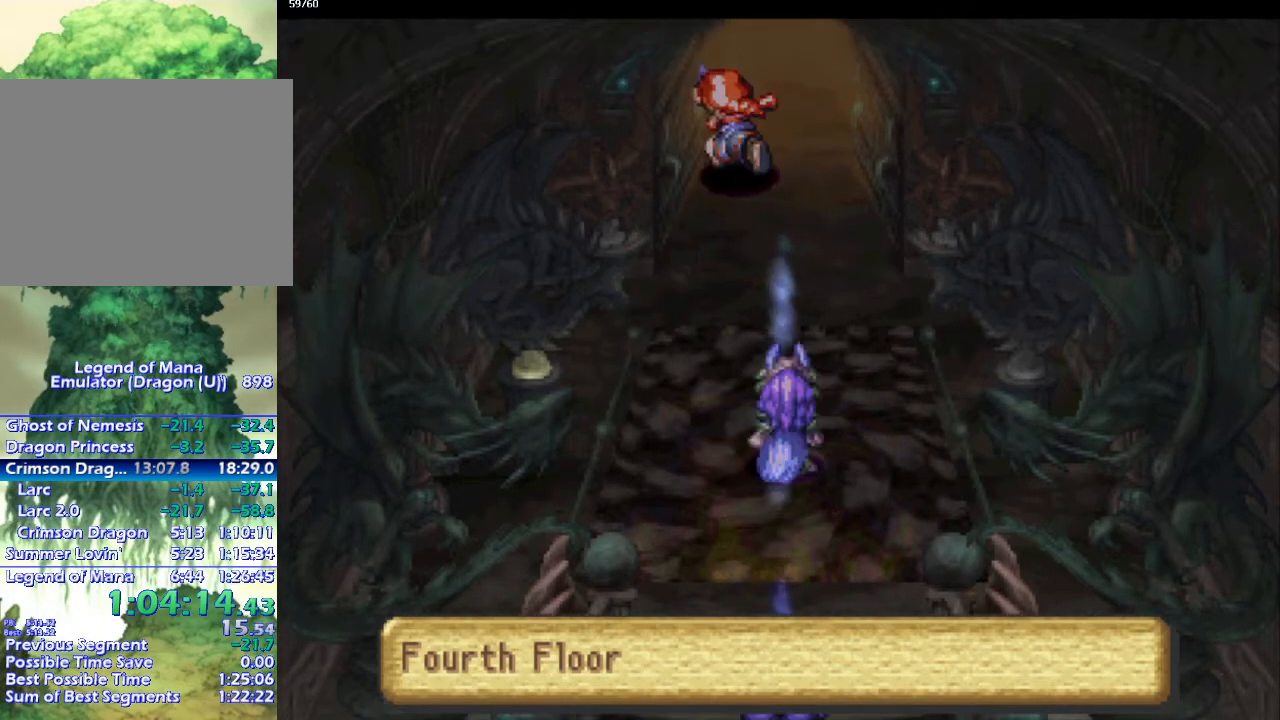
{"buttons": ["CIRCLE"], "left_stick": "center", "right_stick": "center", "events": [[183, "left_stick", "up-right"], [317, "left_stick", "up-left"], [383, "left_stick", "center"]]}
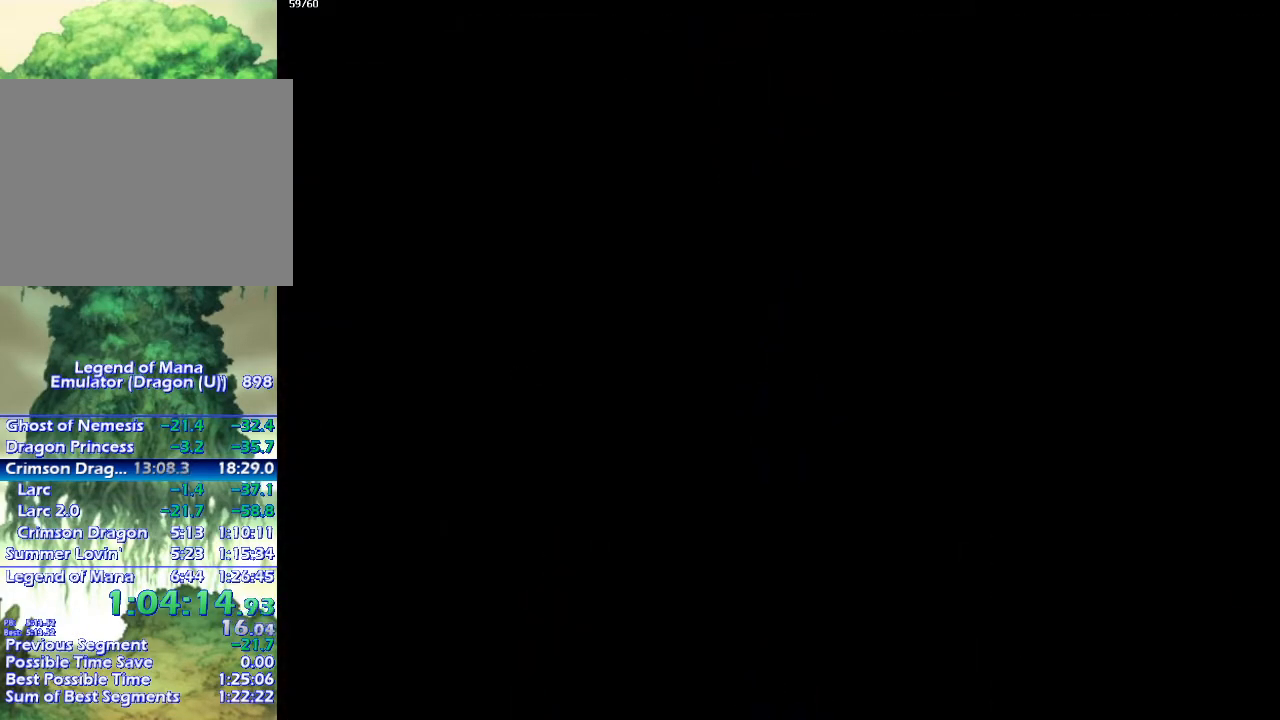
{"buttons": ["CIRCLE"], "left_stick": "up-right", "right_stick": "center", "events": [[450, "left_stick", "up-right"]]}
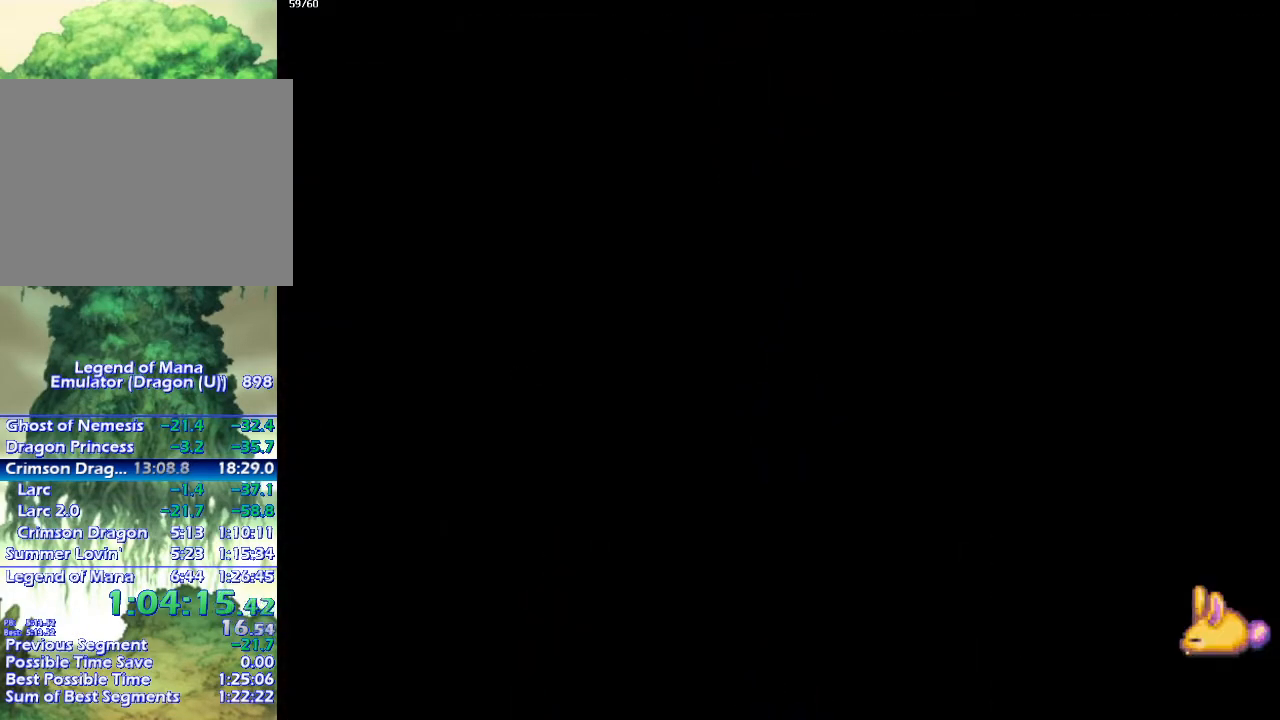
{"buttons": ["CIRCLE"], "left_stick": "up-left", "right_stick": "center", "events": [[283, "left_stick", "up-left"], [383, "left_stick", "up-right"], [433, "left_stick", "up-left"]]}
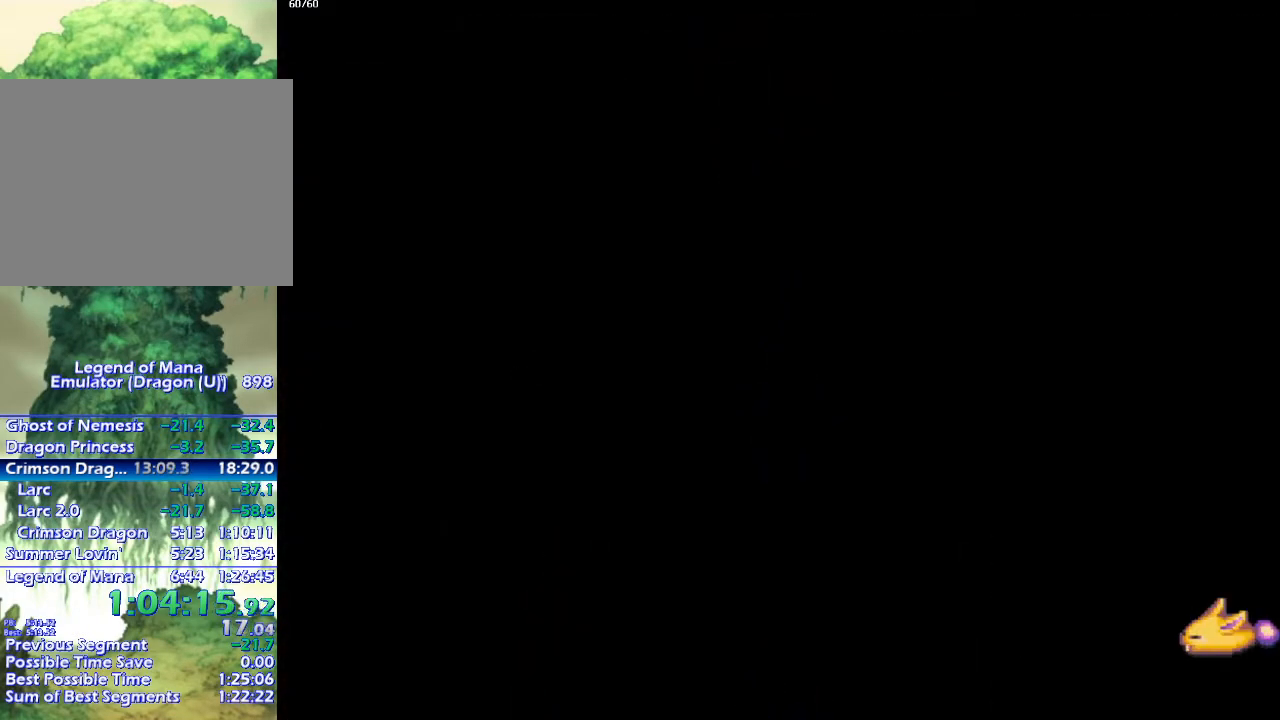
{"buttons": ["CIRCLE"], "left_stick": "up-left", "right_stick": "center", "events": [[33, "left_stick", "up-right"], [83, "left_stick", "up-left"], [200, "left_stick", "up-right"], [283, "left_stick", "up-left"], [367, "left_stick", "up-right"], [467, "left_stick", "up-left"]]}
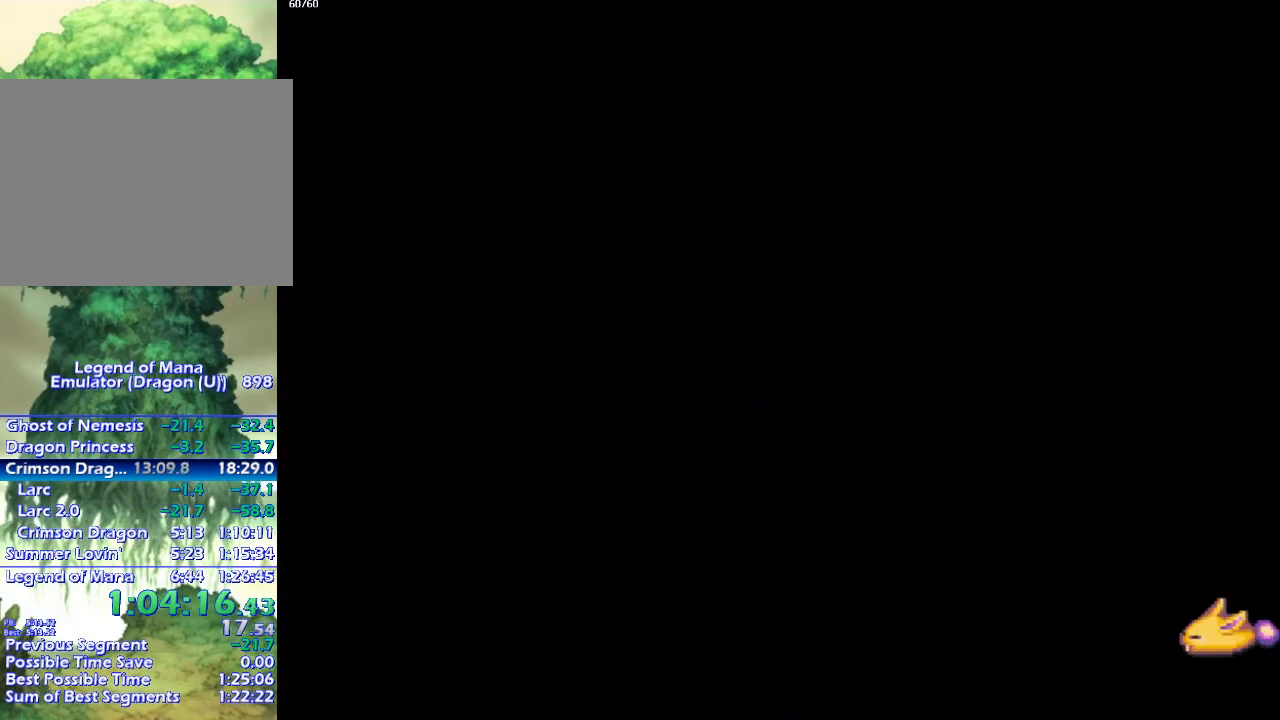
{"buttons": ["CIRCLE"], "left_stick": "up", "right_stick": "center", "events": [[50, "left_stick", "up-right"], [100, "L1", "down"], [100, "left_stick", "up-left"], [150, "L1", "up"], [183, "left_stick", "up-right"], [267, "left_stick", "up-left"], [333, "left_stick", "up"]]}
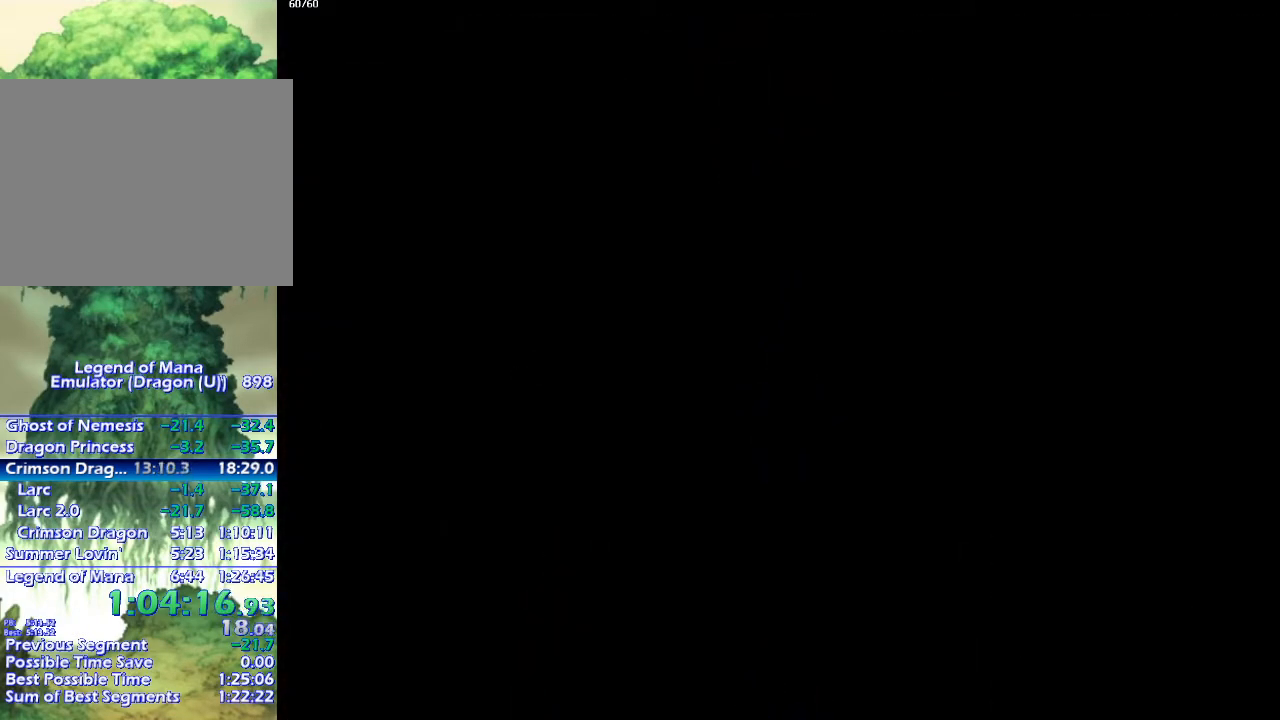
{"buttons": ["CIRCLE"], "left_stick": "up", "right_stick": "center", "events": [[83, "left_stick", "up-left"], [350, "left_stick", "up"]]}
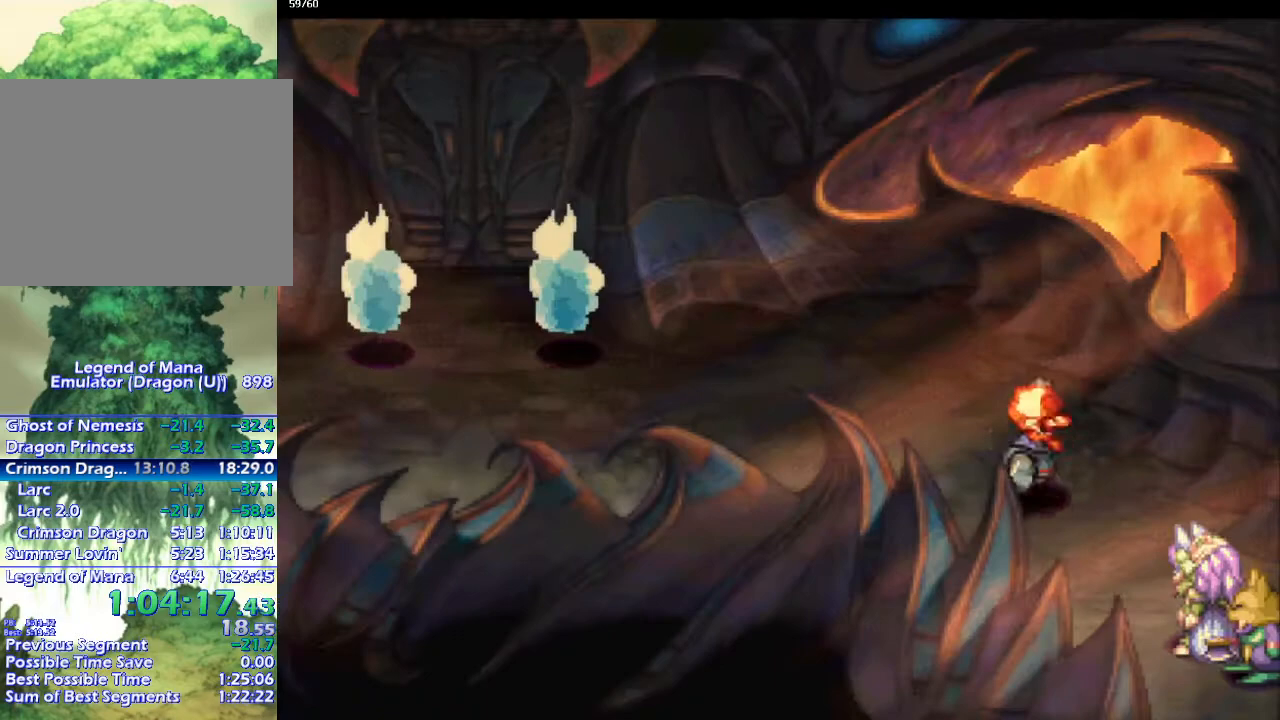
{"buttons": ["CIRCLE"], "left_stick": "left", "right_stick": "center", "events": [[100, "left_stick", "up-left"], [417, "left_stick", "left"]]}
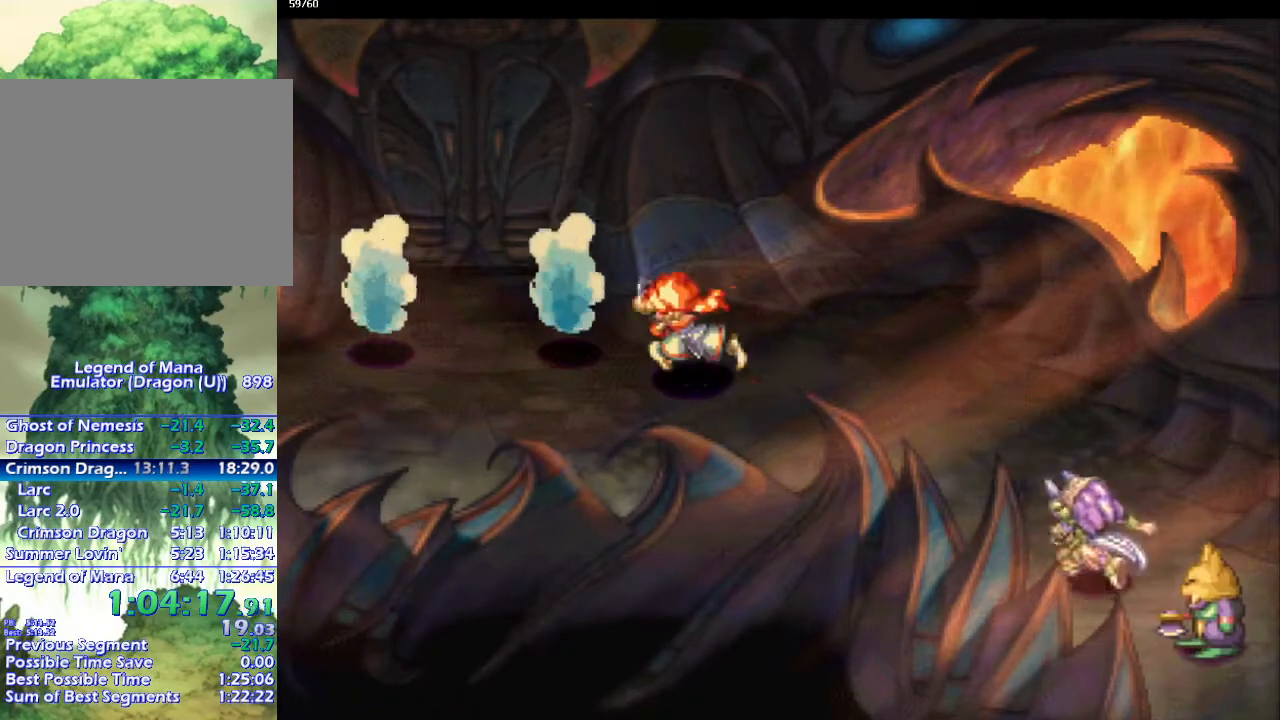
{"buttons": [], "left_stick": "center", "right_stick": "center", "events": [[50, "left_stick", "up"], [267, "left_stick", "left"], [333, "left_stick", "up"], [400, "left_stick", "center"], [450, "CIRCLE", "up"]]}
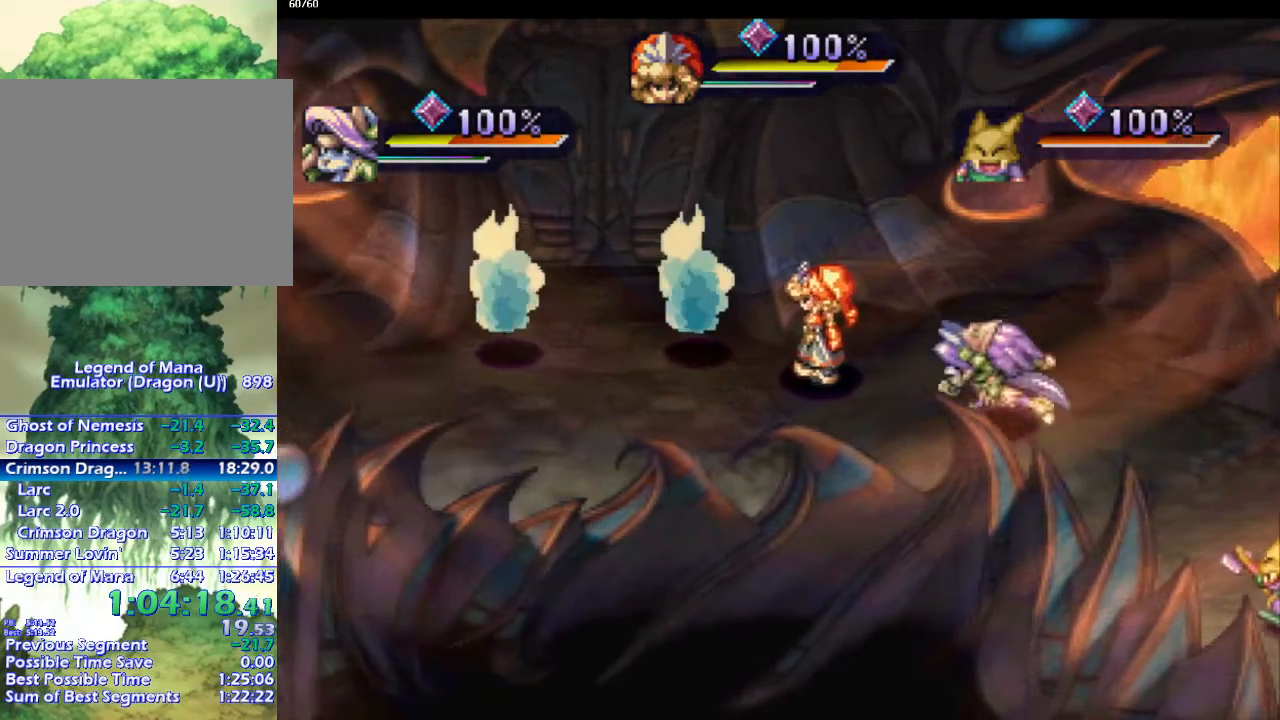
{"buttons": [], "left_stick": "up", "right_stick": "center", "events": [[17, "left_stick", "up"]]}
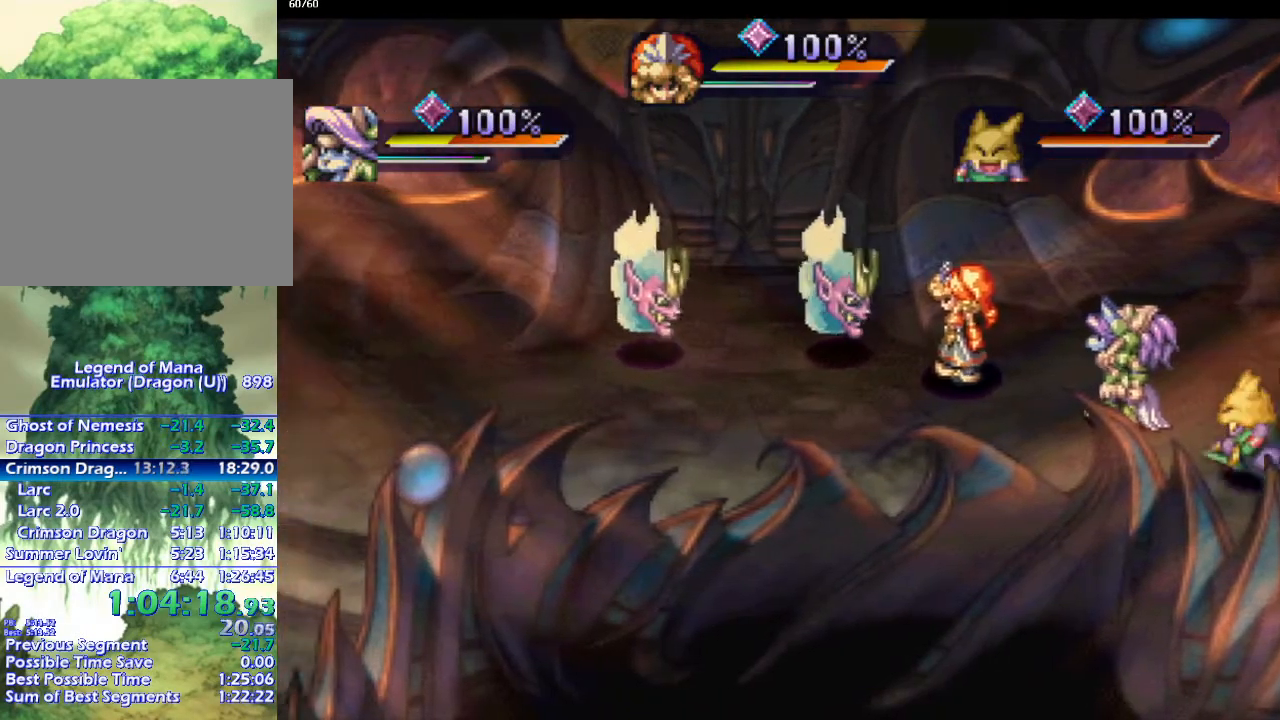
{"buttons": [], "left_stick": "up", "right_stick": "center", "events": []}
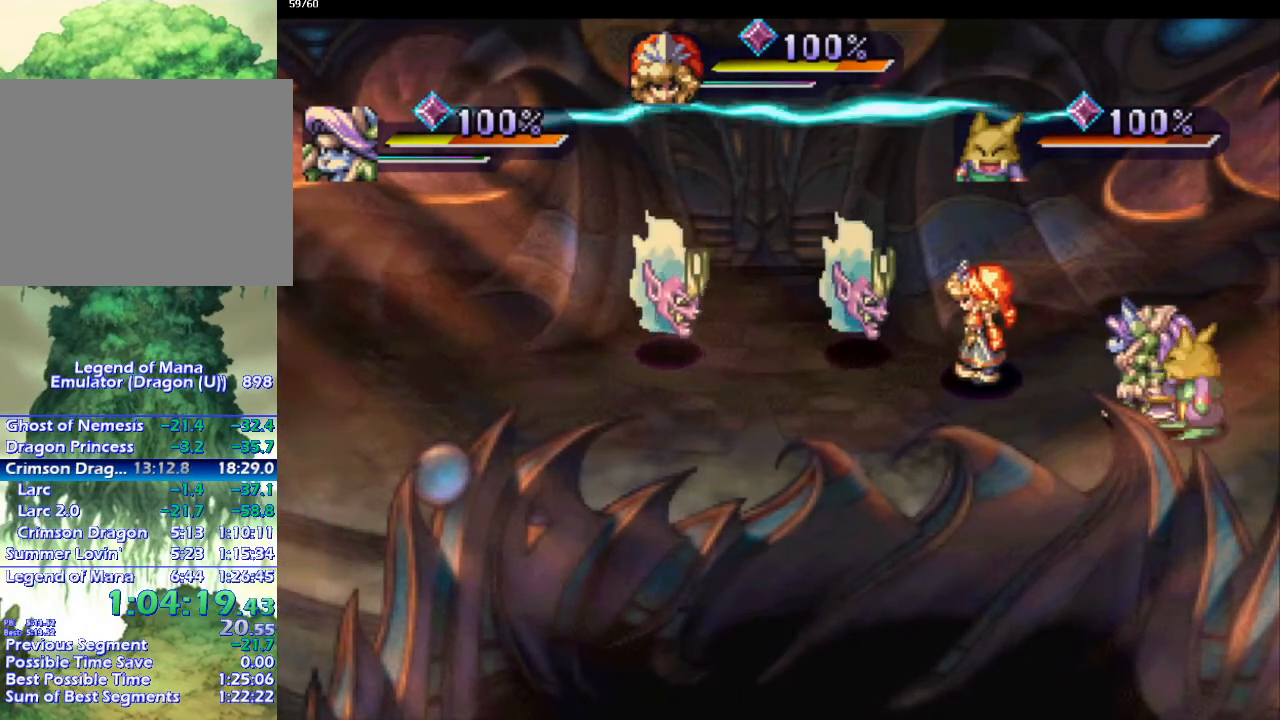
{"buttons": [], "left_stick": "up", "right_stick": "center", "events": []}
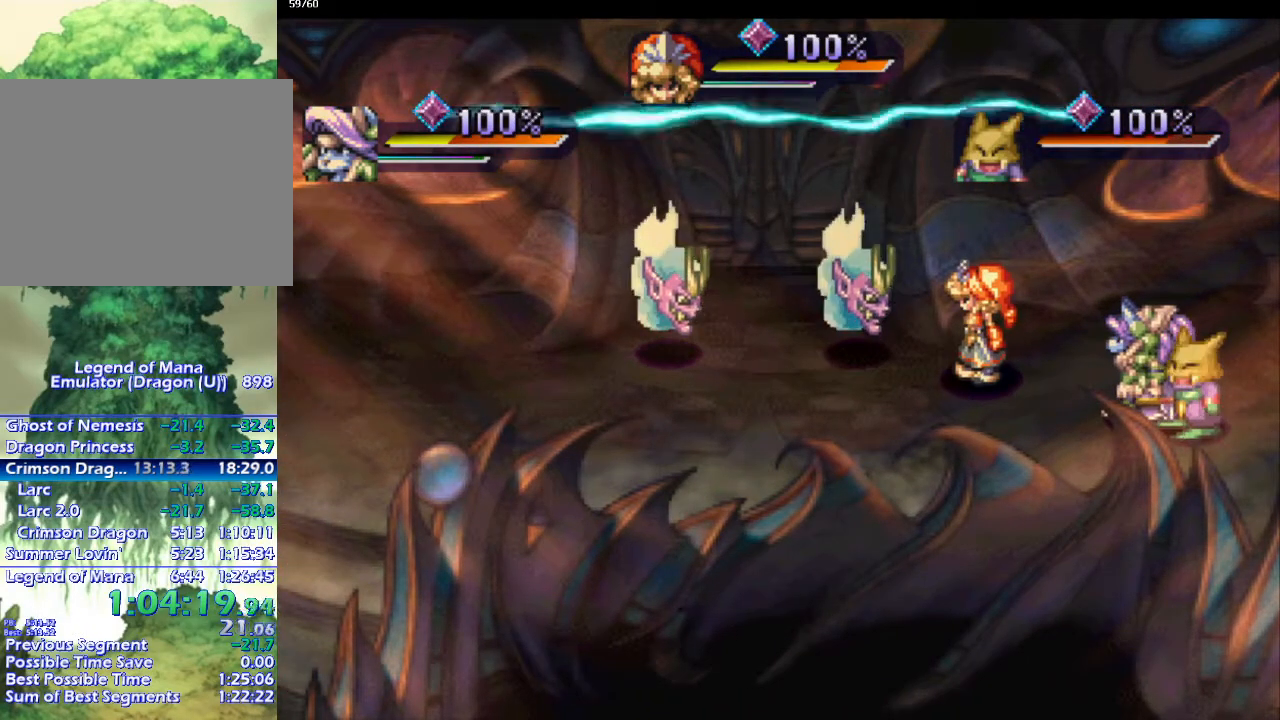
{"buttons": [], "left_stick": "up", "right_stick": "center", "events": []}
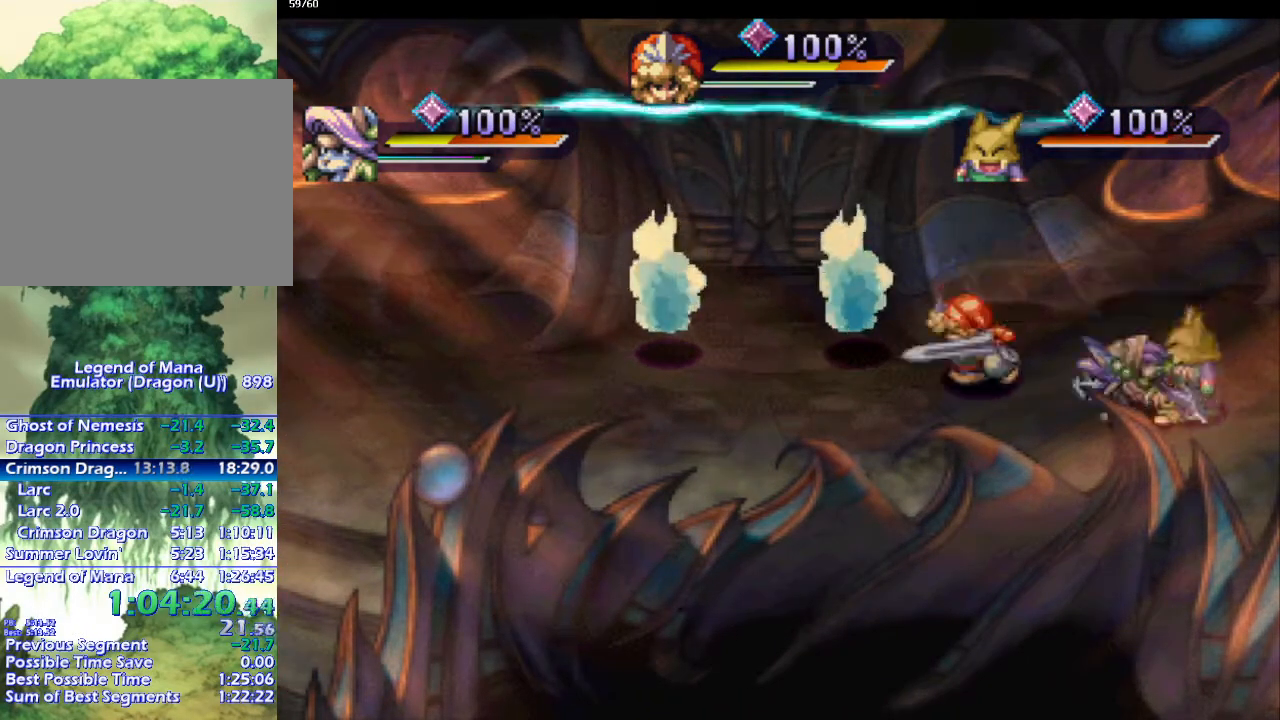
{"buttons": [], "left_stick": "center", "right_stick": "center", "events": [[367, "SQUARE", "down"], [367, "left_stick", "center"], [450, "SQUARE", "up"]]}
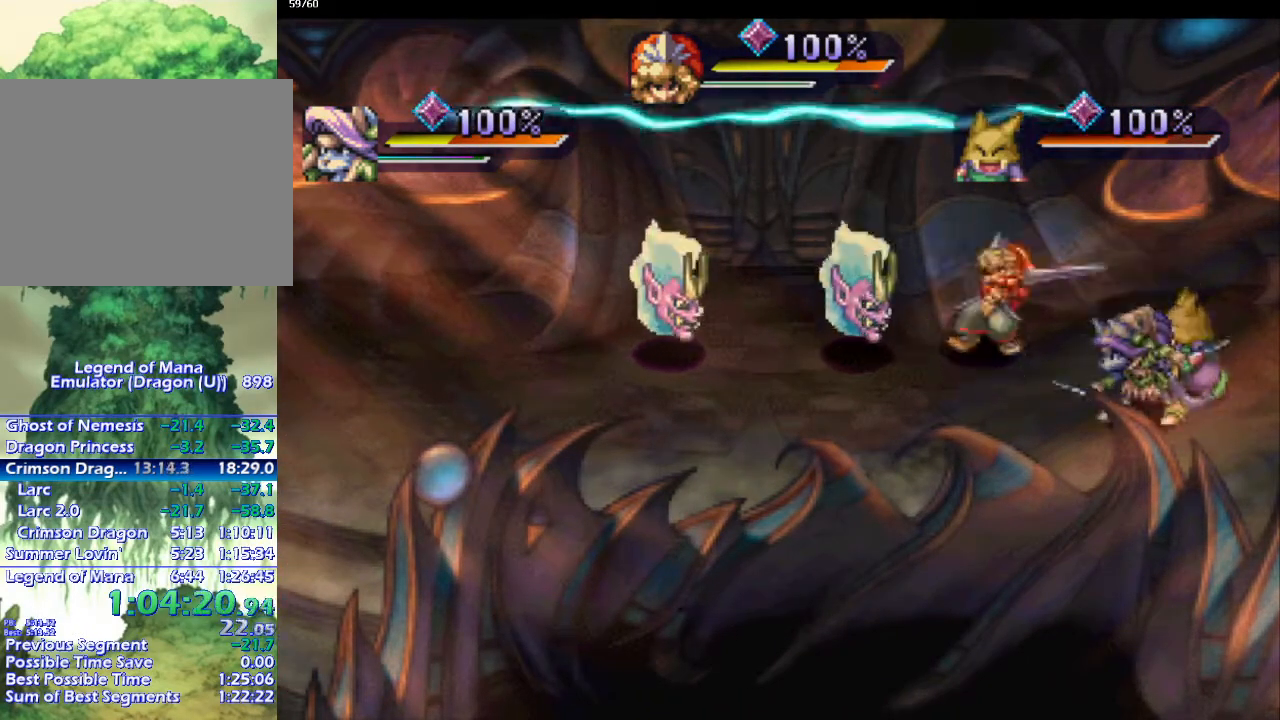
{"buttons": [], "left_stick": "center", "right_stick": "center", "events": [[350, "CIRCLE", "down"], [433, "CIRCLE", "up"]]}
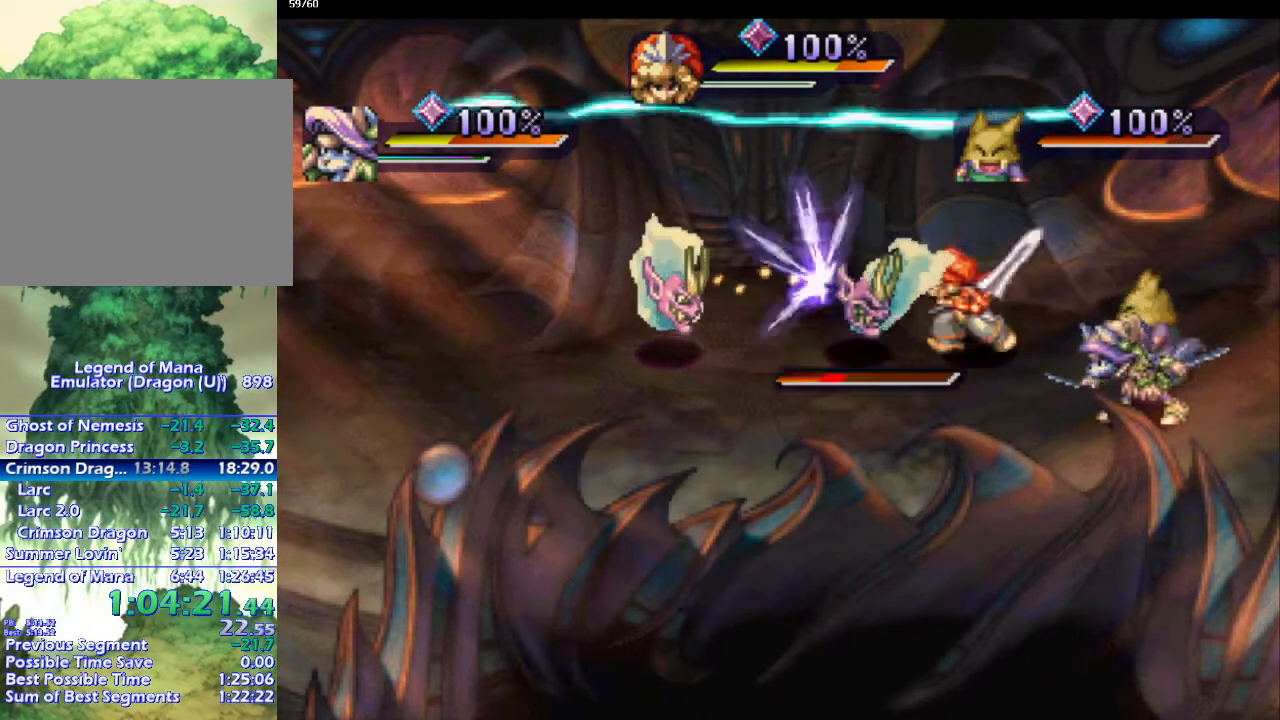
{"buttons": ["DPAD_LEFT"], "left_stick": "center", "right_stick": "center", "events": [[33, "CIRCLE", "down"], [83, "CIRCLE", "up"], [350, "DPAD_LEFT", "down"]]}
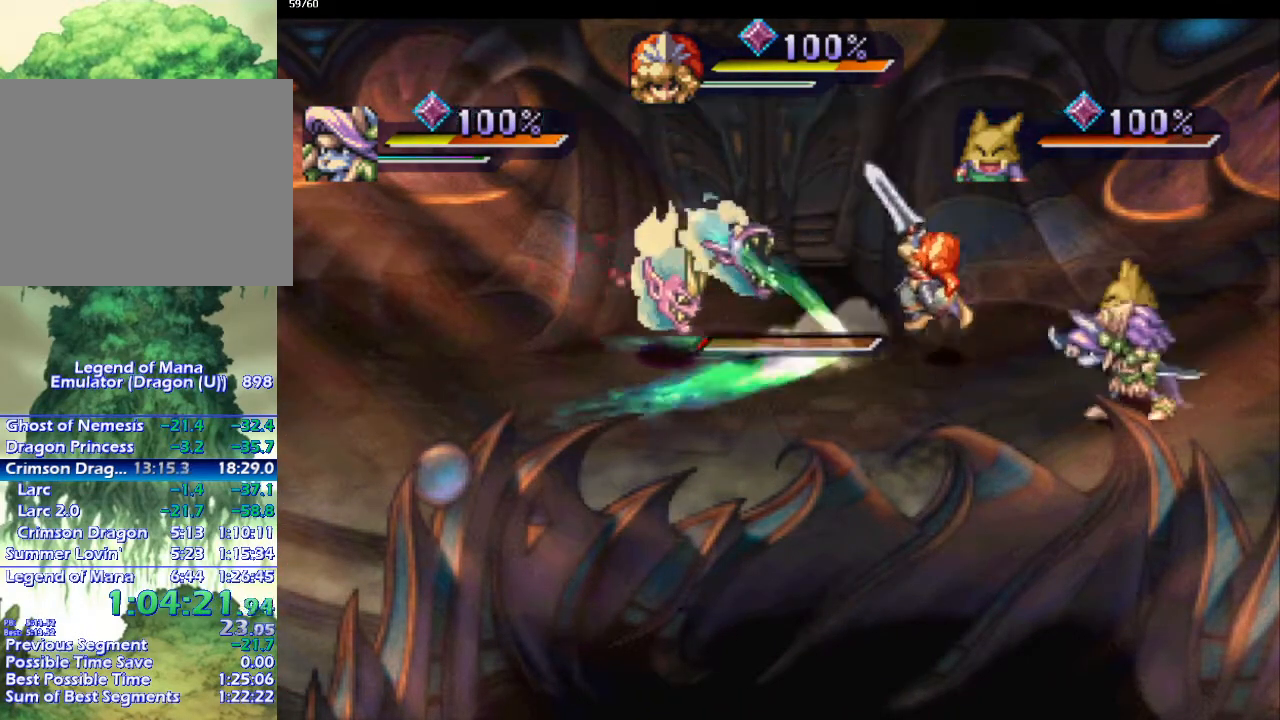
{"buttons": ["SQUARE", "DPAD_LEFT"], "left_stick": "center", "right_stick": "center", "events": [[467, "SQUARE", "down"]]}
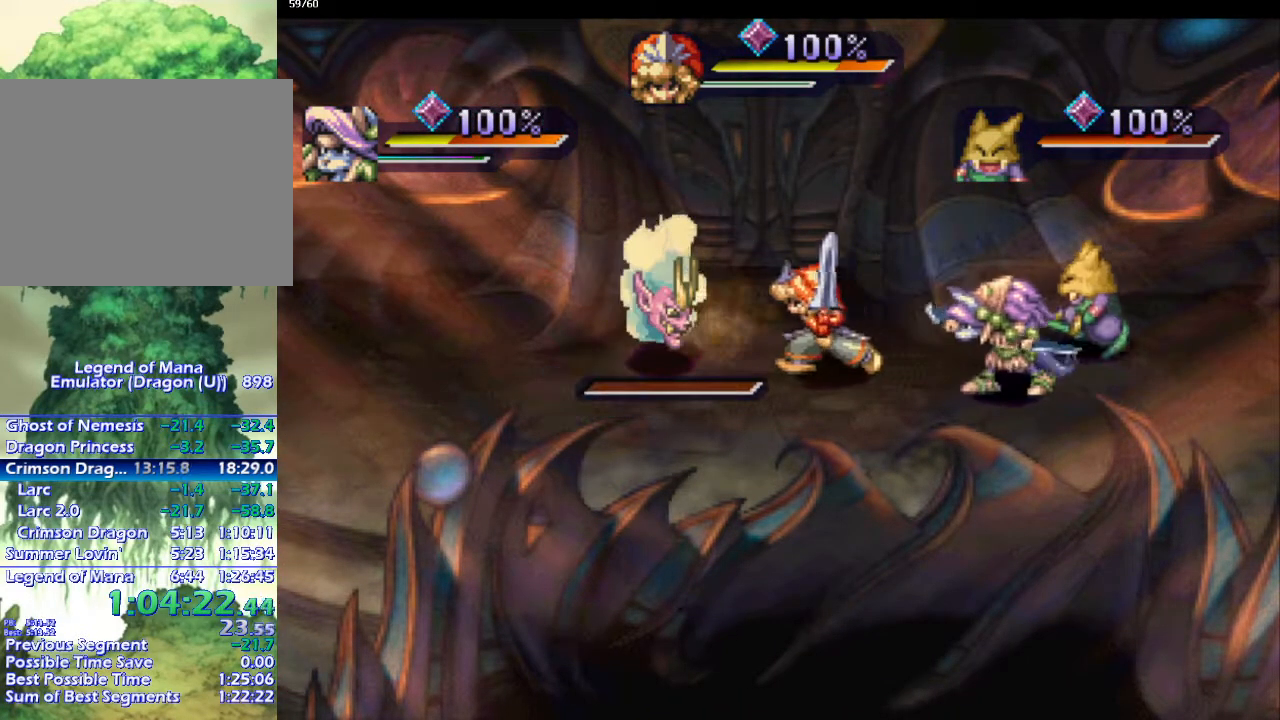
{"buttons": ["CIRCLE"], "left_stick": "center", "right_stick": "center", "events": [[50, "DPAD_LEFT", "up"], [100, "SQUARE", "up"], [500, "CIRCLE", "down"]]}
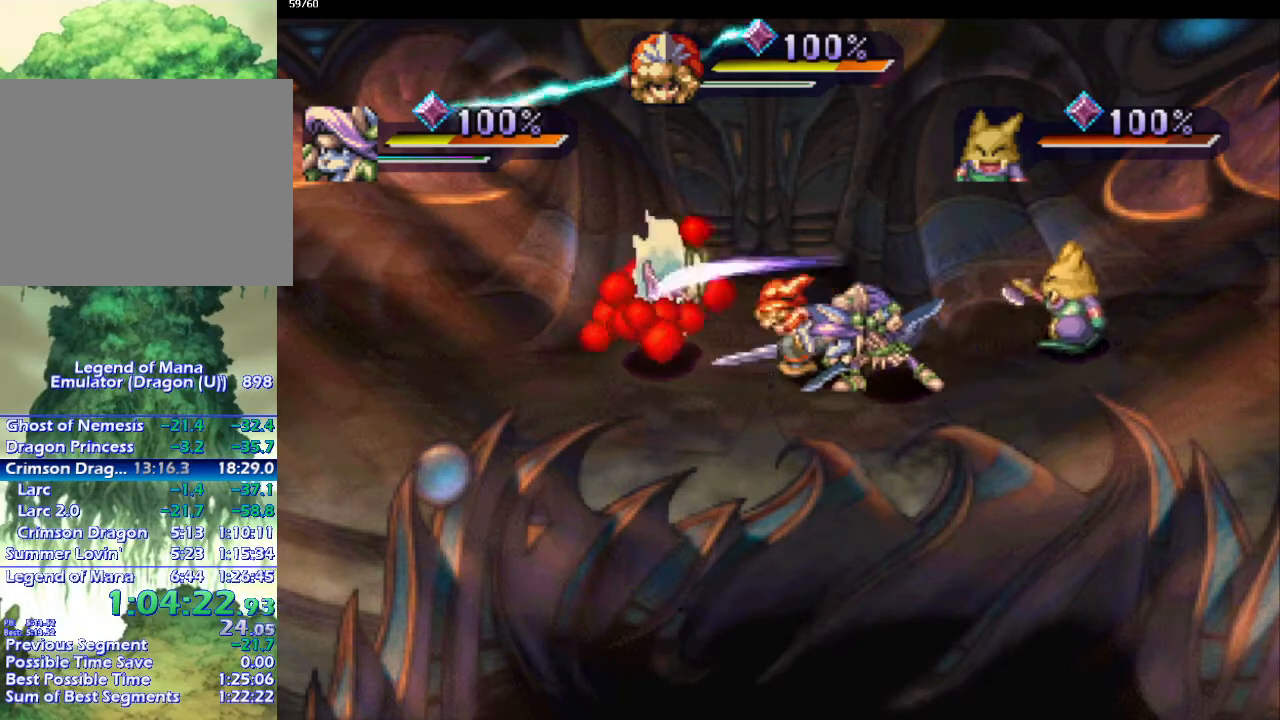
{"buttons": [], "left_stick": "center", "right_stick": "center", "events": [[100, "CIRCLE", "up"], [200, "CIRCLE", "down"], [283, "CIRCLE", "up"]]}
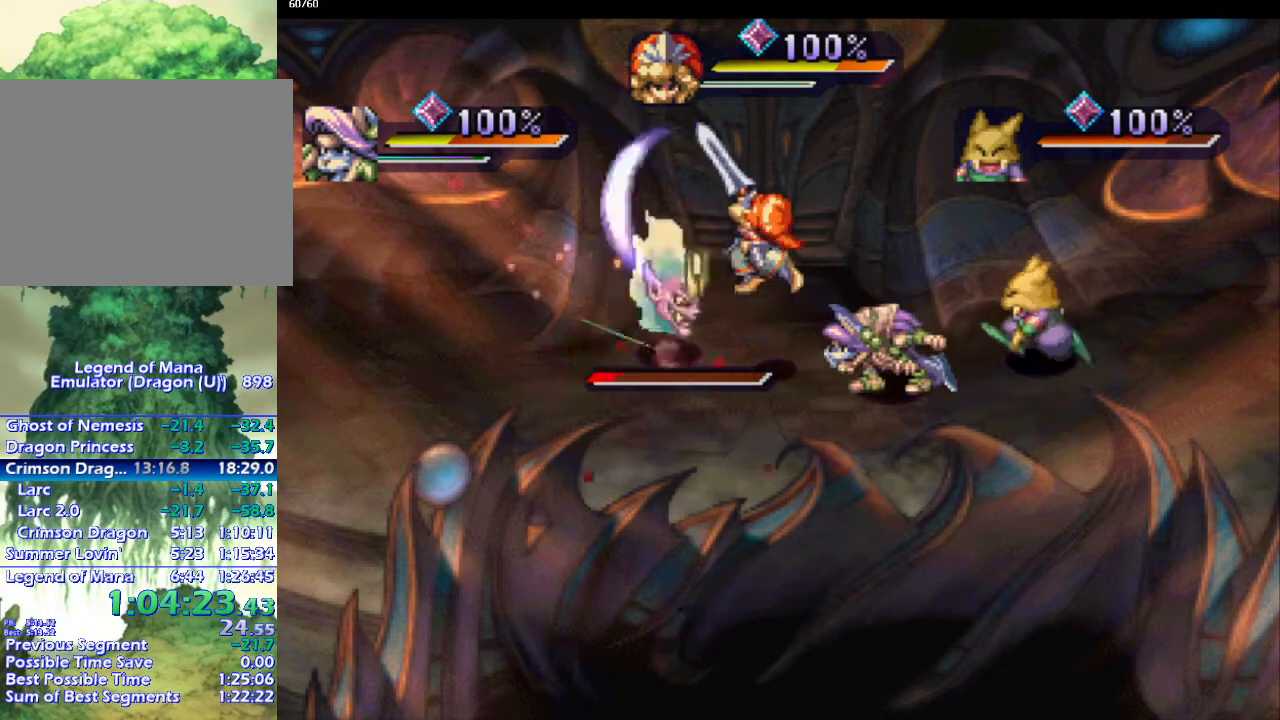
{"buttons": [], "left_stick": "left", "right_stick": "center", "events": [[83, "left_stick", "up-left"], [200, "left_stick", "left"], [300, "left_stick", "up-left"], [400, "left_stick", "left"]]}
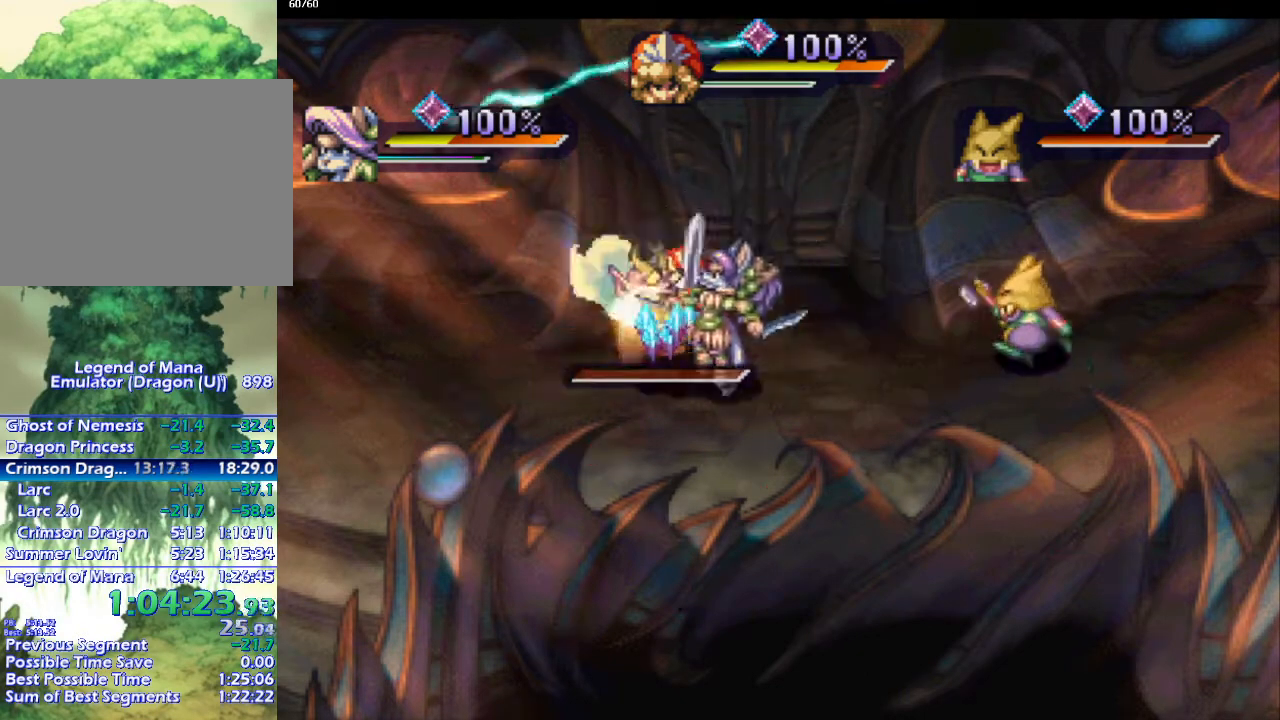
{"buttons": [], "left_stick": "left", "right_stick": "center", "events": [[17, "left_stick", "center"], [217, "left_stick", "down-left"], [433, "left_stick", "down-right"], [500, "left_stick", "left"]]}
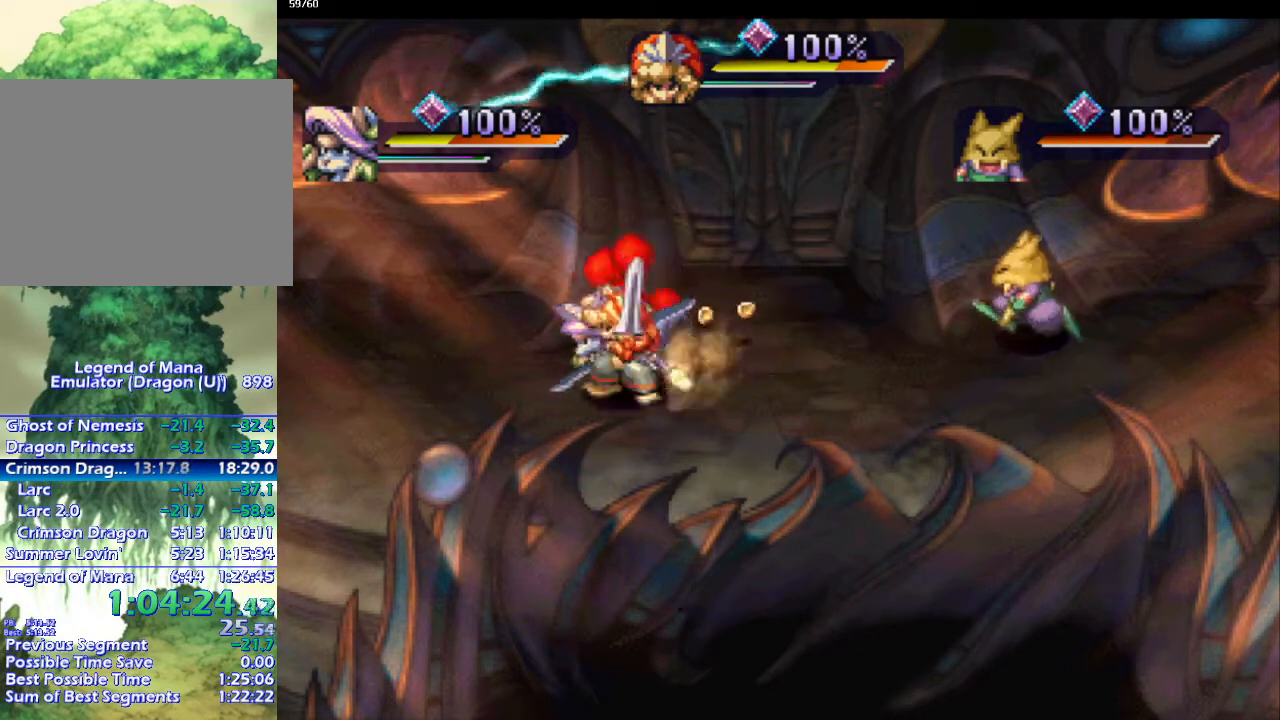
{"buttons": [], "left_stick": "right", "right_stick": "center", "events": [[117, "left_stick", "up"], [200, "left_stick", "up-right"], [500, "left_stick", "right"]]}